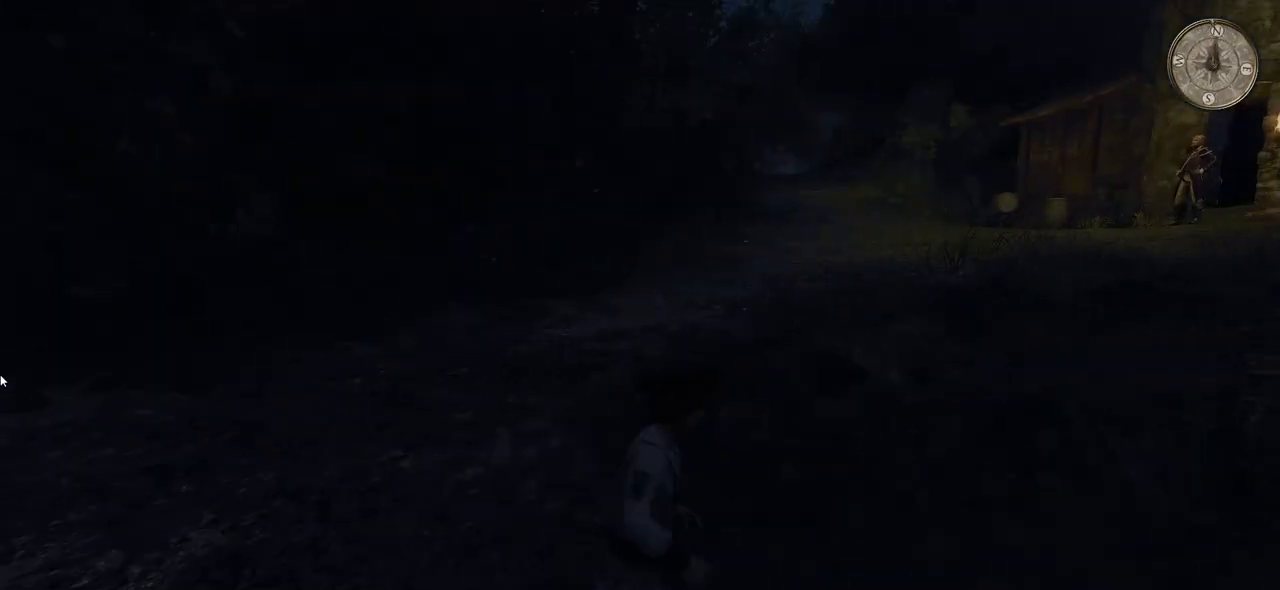
Gameplay with keyboard and mouse; each line is a JSON object with the keys and mouse buttons held at the frame after it. "events" lists presses ("down") and releases ("up") of "a", "ctrl", "d", "e", "q", "s", "shift", "space", "w", "mouse_left", "mouse_wheel", "mouse_right", "mouse_mb4" and "mouse_mb5" between this image and that frame as [ms after this image, input, new state], when the widget could be followed in between. "mouse_left", "mouse_wheel", "mouse_right", "mouse_mb4", "mouse_mb5" = the "left", "wheel", "right", "mb4", "mb5" buttons of the "mouse" list. No other keys are recorded. "wheel" means that the mouse wheel is clicked or scrolled. Mouse movement is not recorded.
{"keys": ["d", "w"], "mouse": [], "events": [[460, "w", "down"]]}
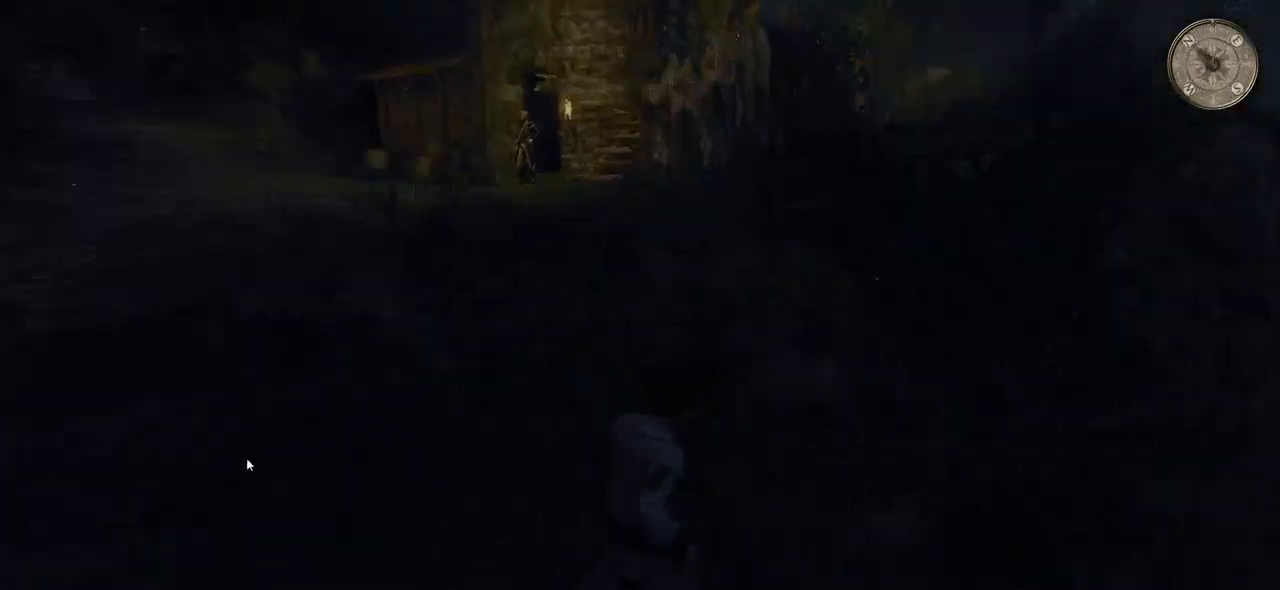
{"keys": ["shift", "w"], "mouse": [], "events": [[200, "shift", "down"], [220, "d", "up"]]}
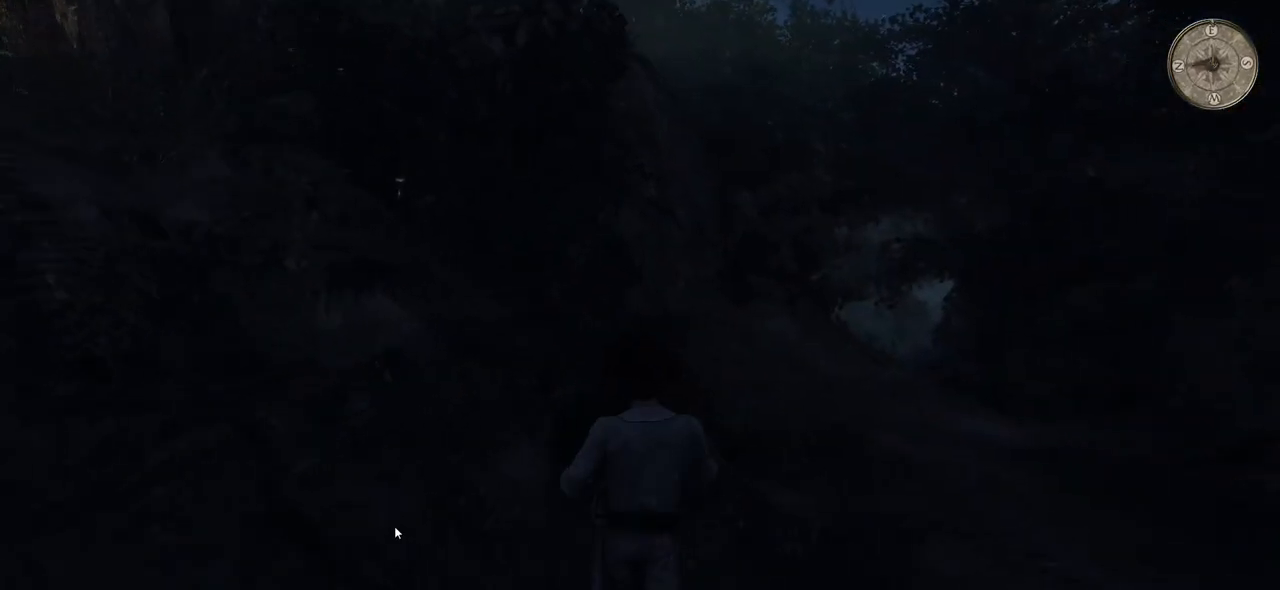
{"keys": ["shift", "w"], "mouse": [], "events": []}
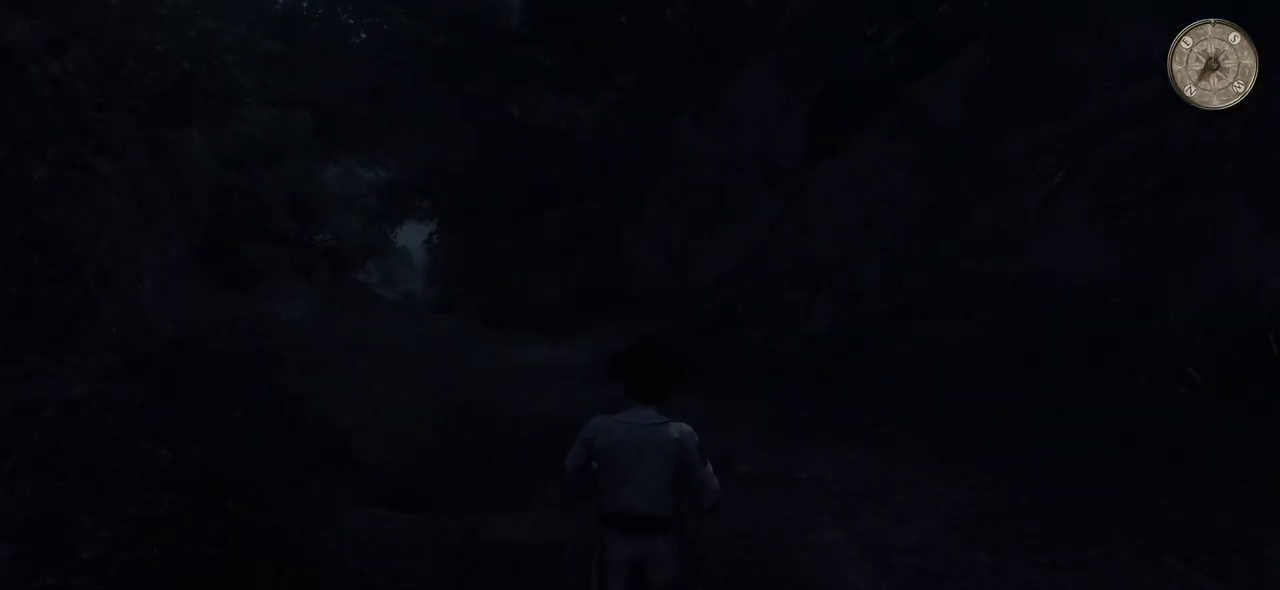
{"keys": ["shift", "w"], "mouse": [], "events": []}
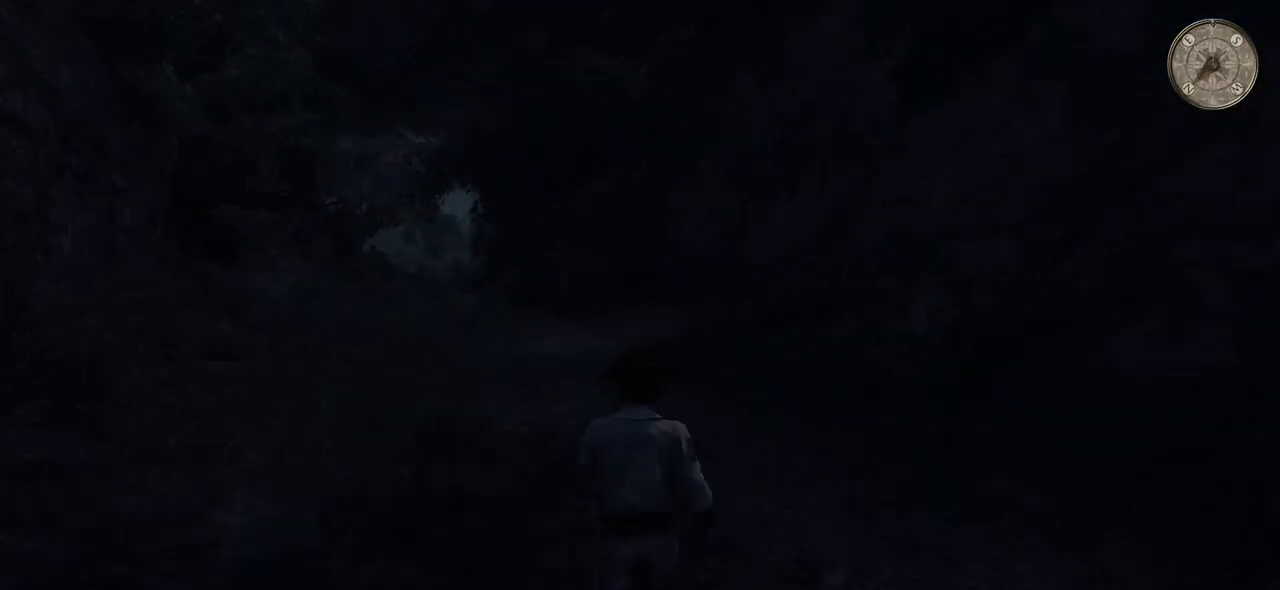
{"keys": ["shift", "w"], "mouse": [], "events": []}
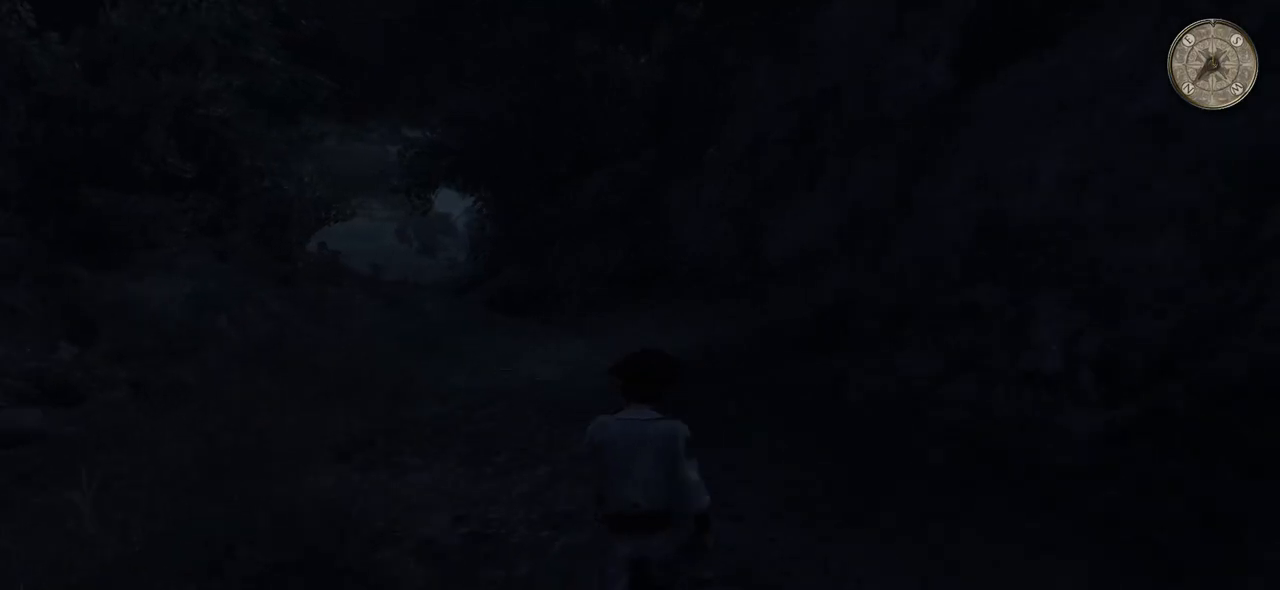
{"keys": ["shift", "w"], "mouse": [], "events": []}
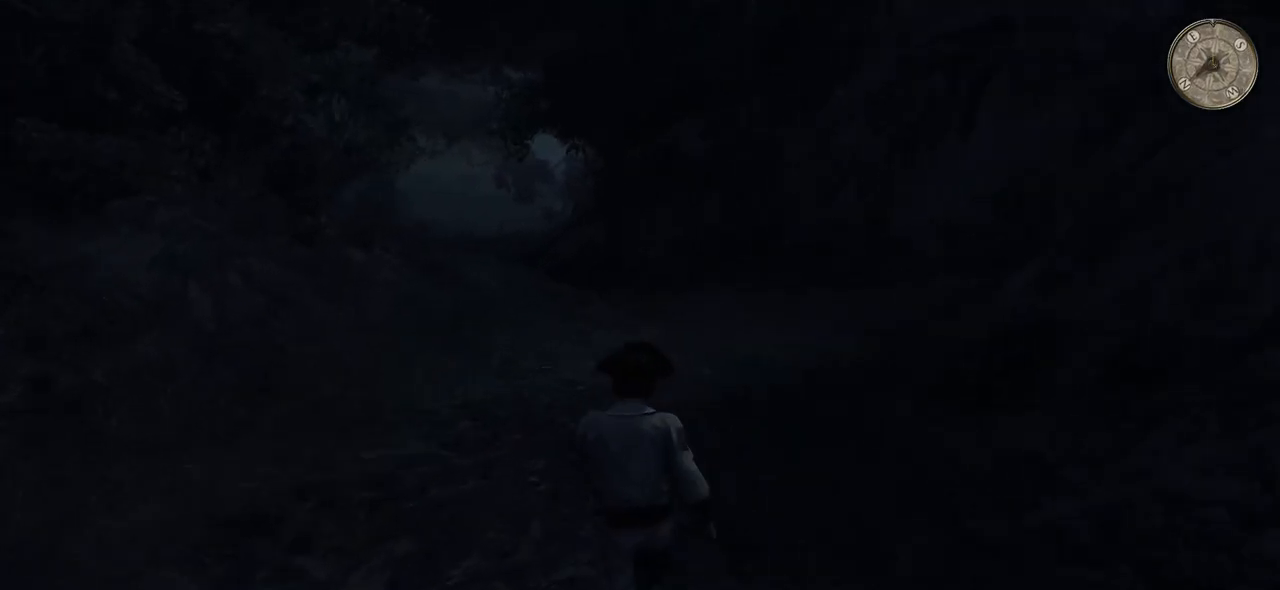
{"keys": ["shift", "w"], "mouse": [], "events": []}
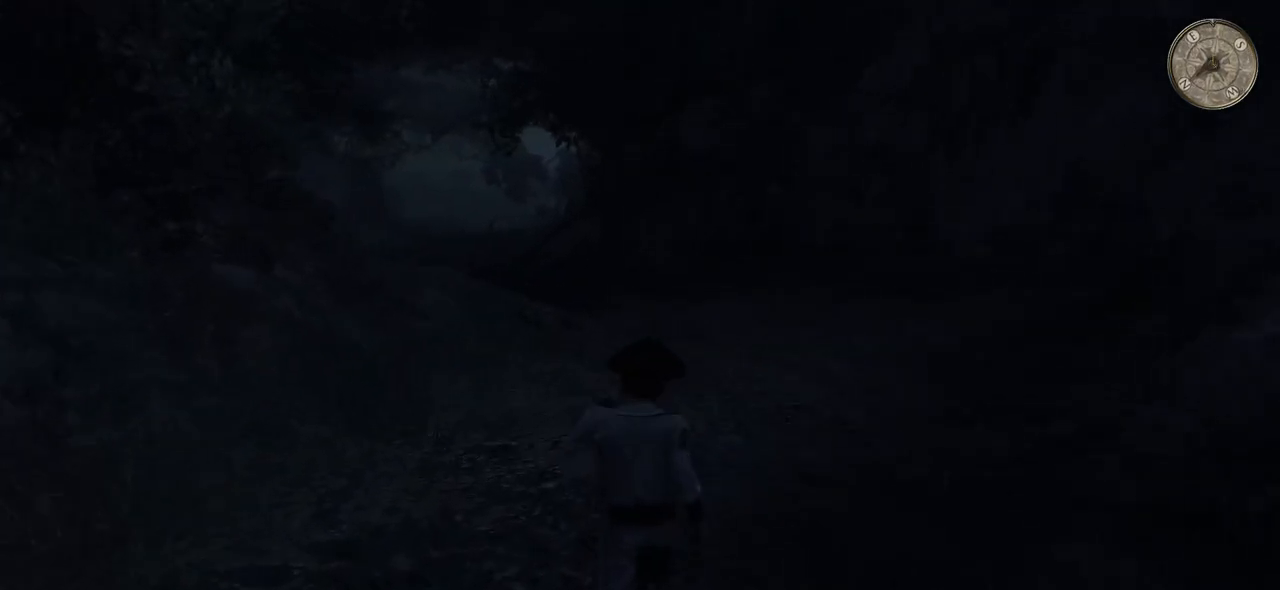
{"keys": ["shift", "w"], "mouse": [], "events": []}
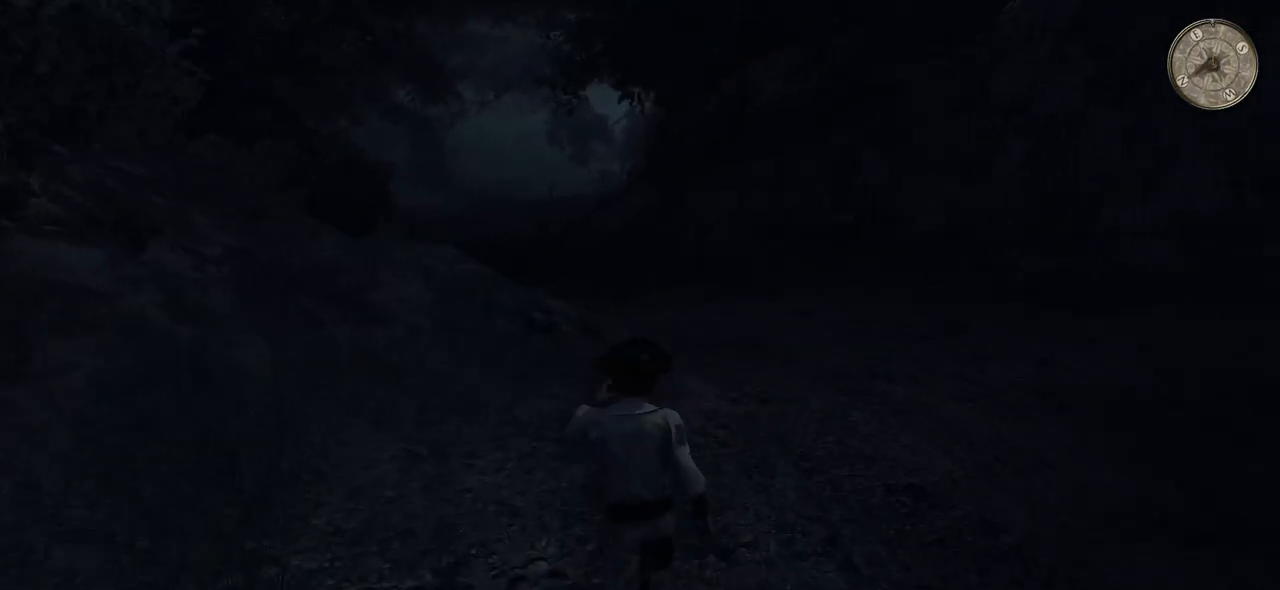
{"keys": ["shift", "w"], "mouse": [], "events": []}
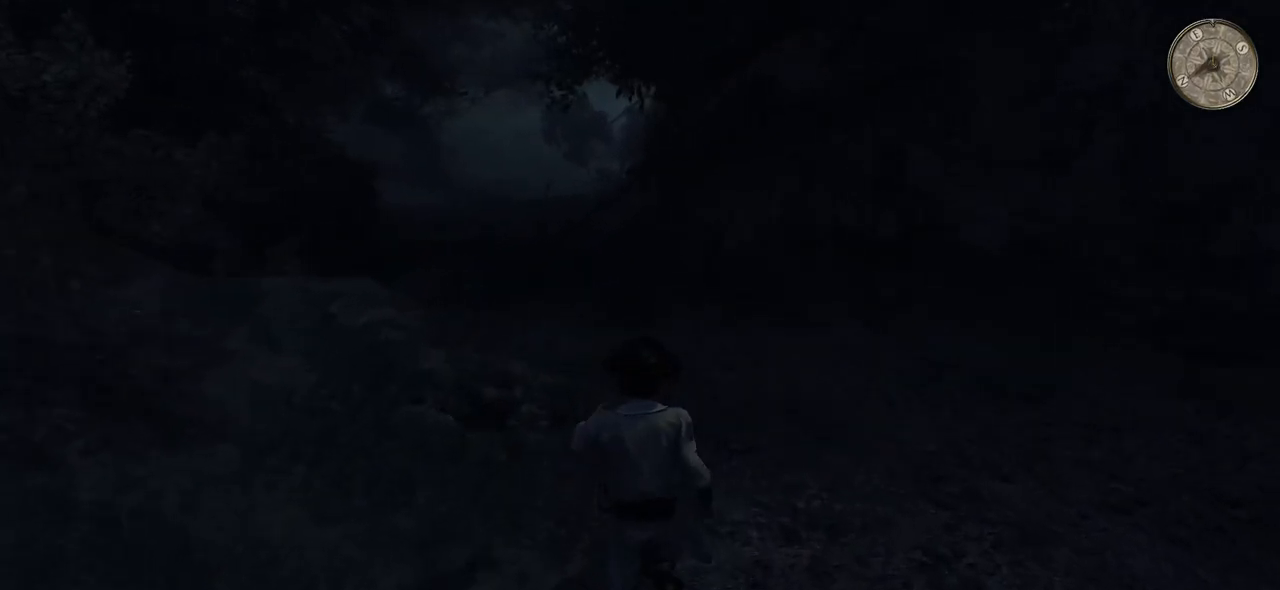
{"keys": ["d", "w"], "mouse": [], "events": [[120, "shift", "up"], [180, "d", "down"]]}
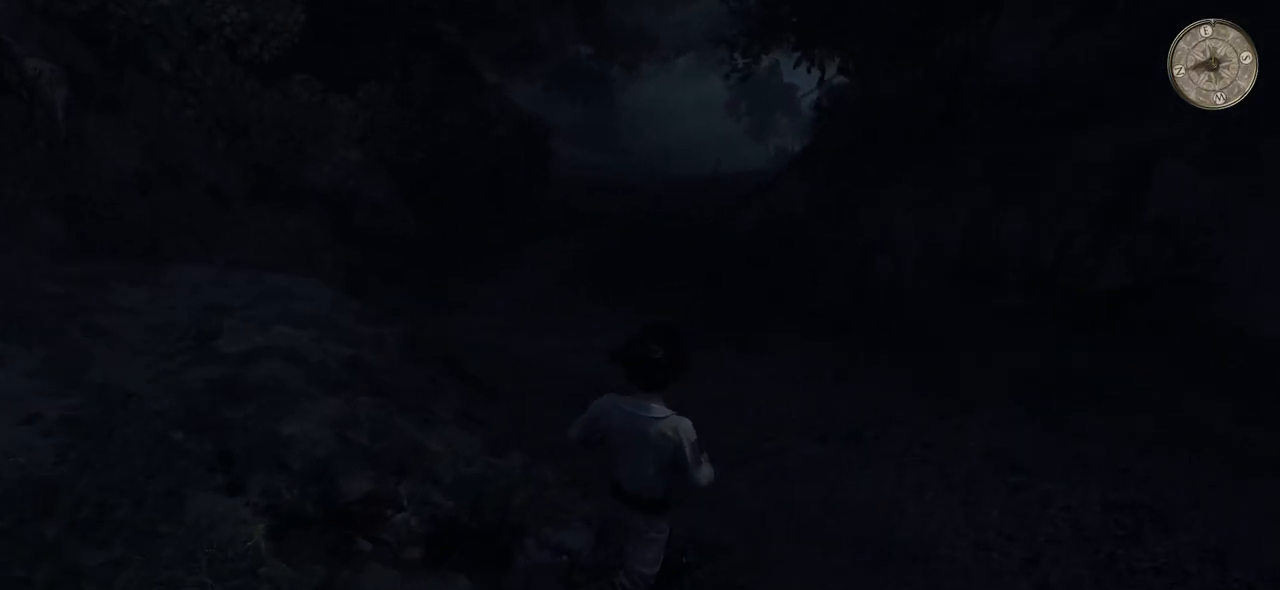
{"keys": ["w"], "mouse": [], "events": [[300, "d", "up"]]}
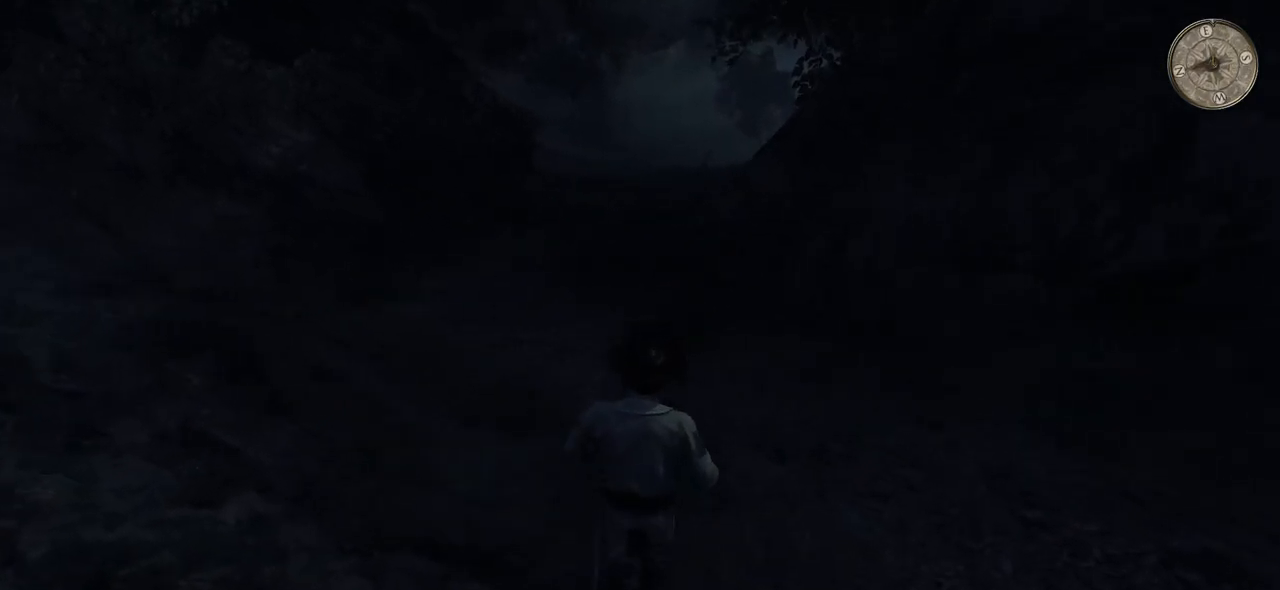
{"keys": [], "mouse": [], "events": [[60, "w", "up"]]}
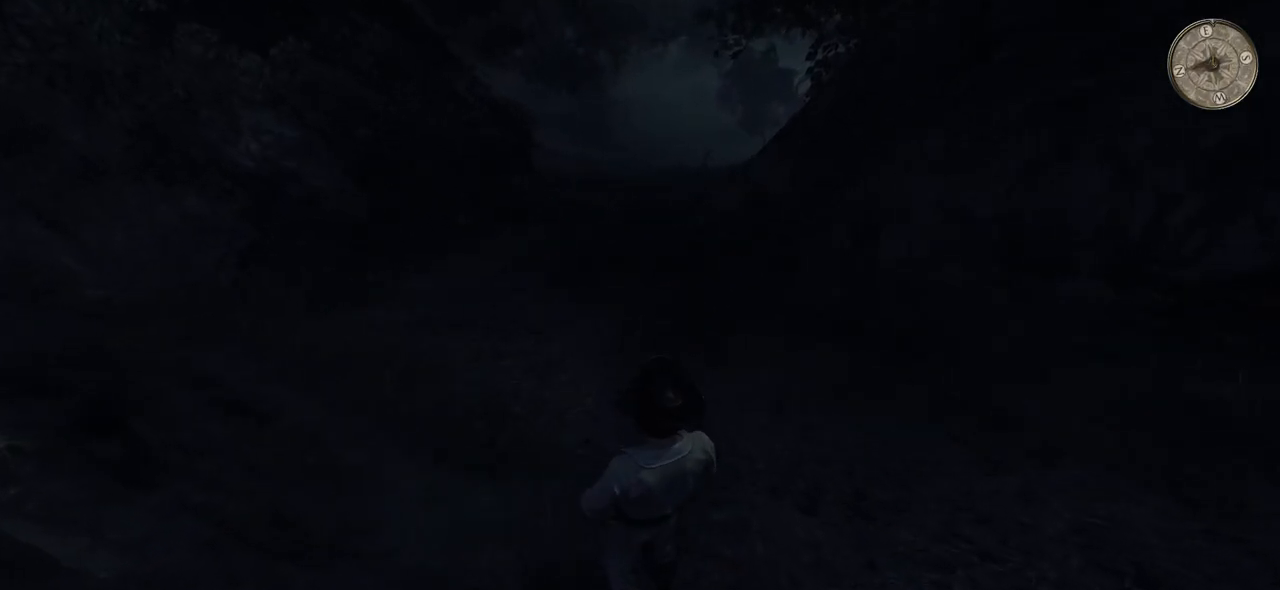
{"keys": [], "mouse": [], "events": []}
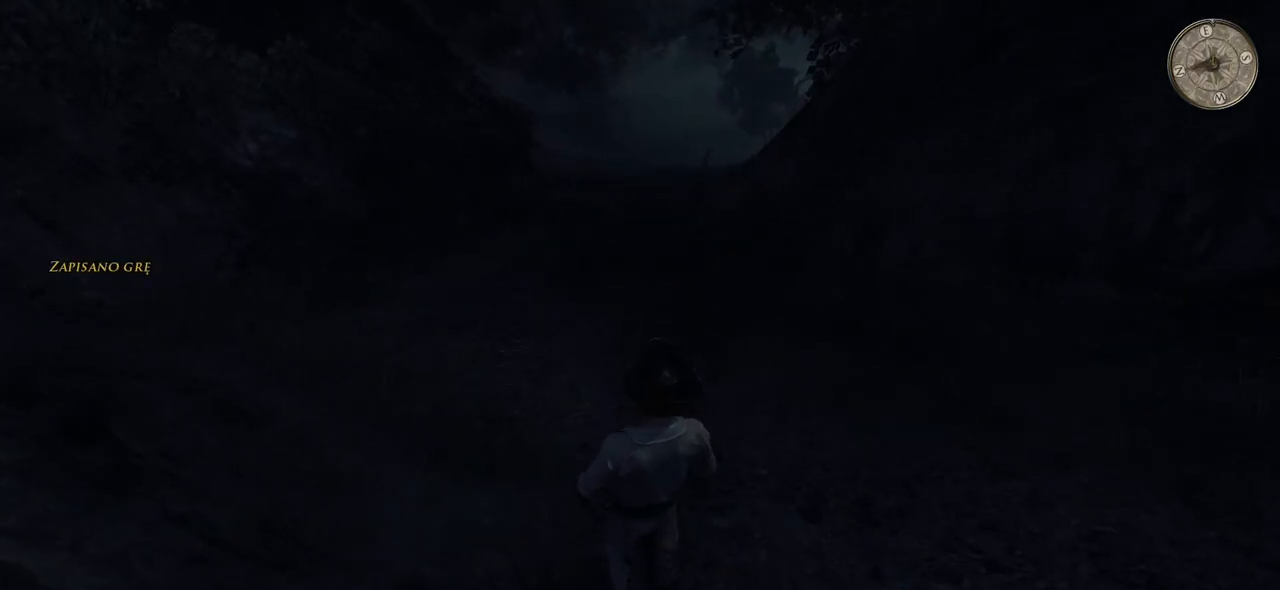
{"keys": [], "mouse": [], "events": []}
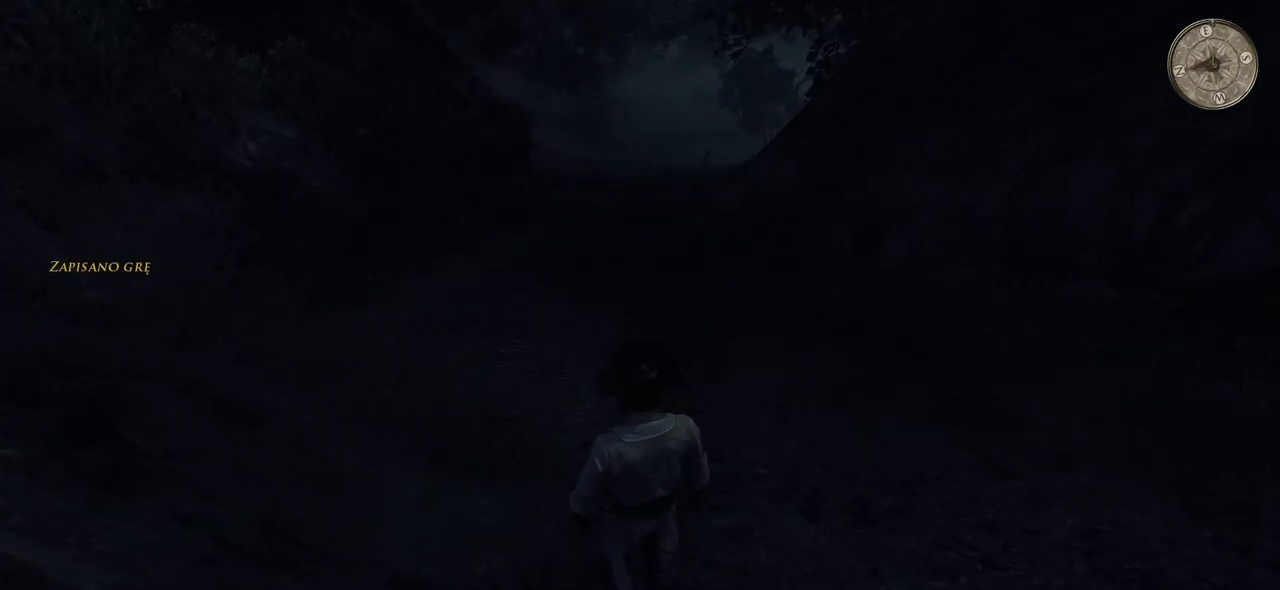
{"keys": [], "mouse": [], "events": []}
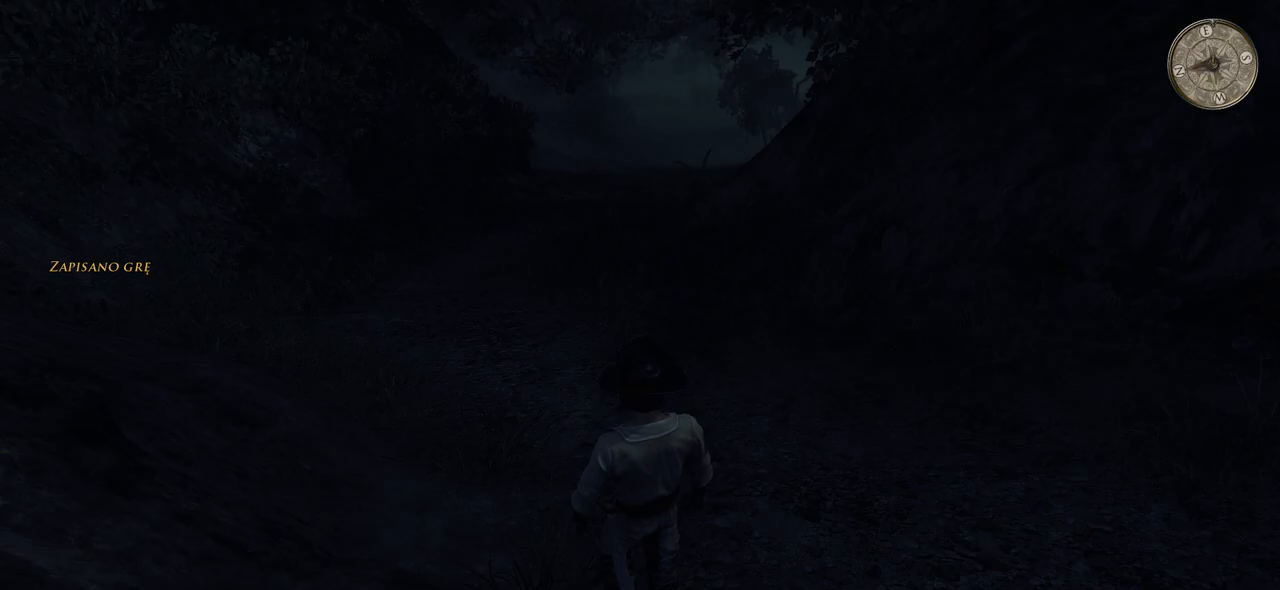
{"keys": [], "mouse": [], "events": []}
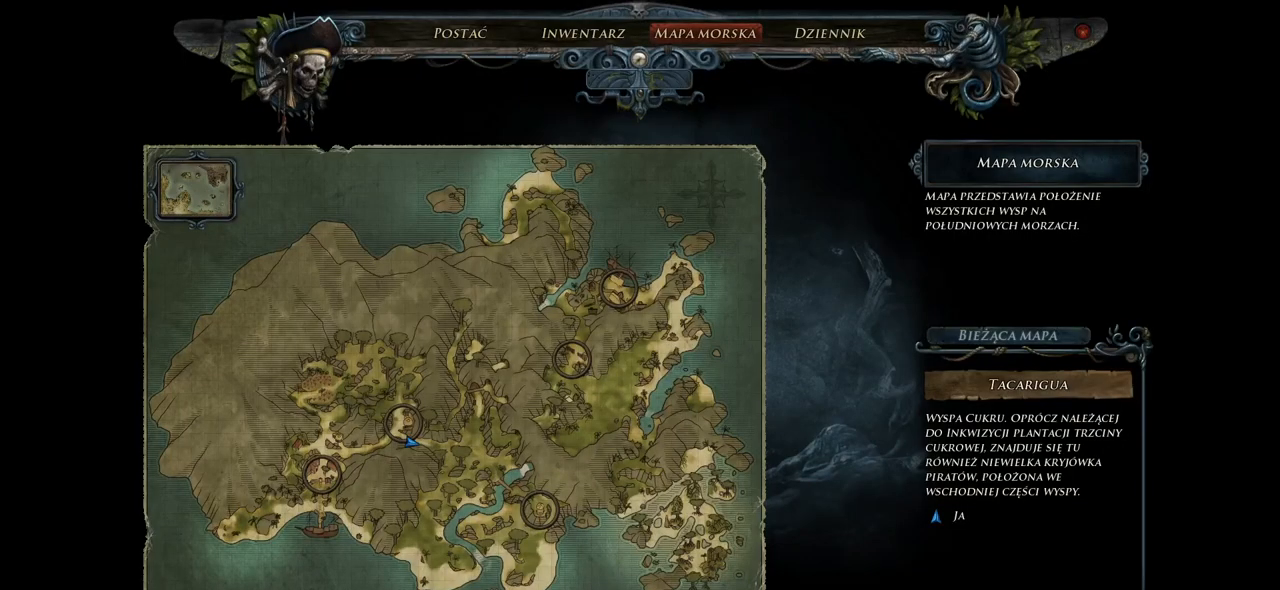
{"keys": [], "mouse": [], "events": []}
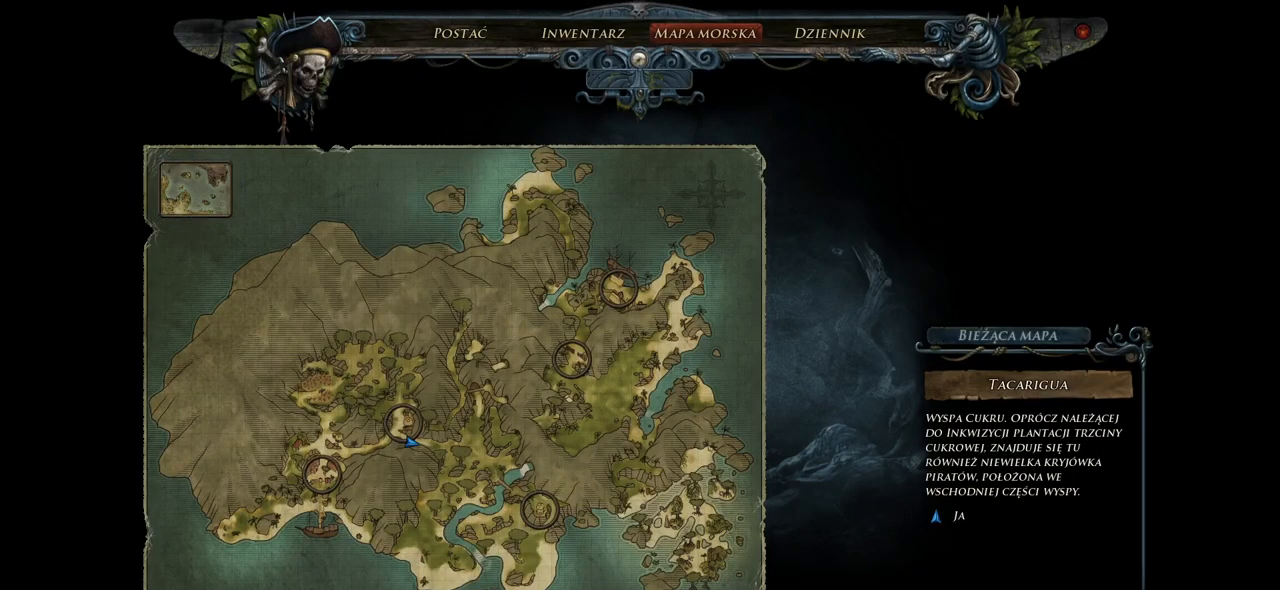
{"keys": [], "mouse": [], "events": []}
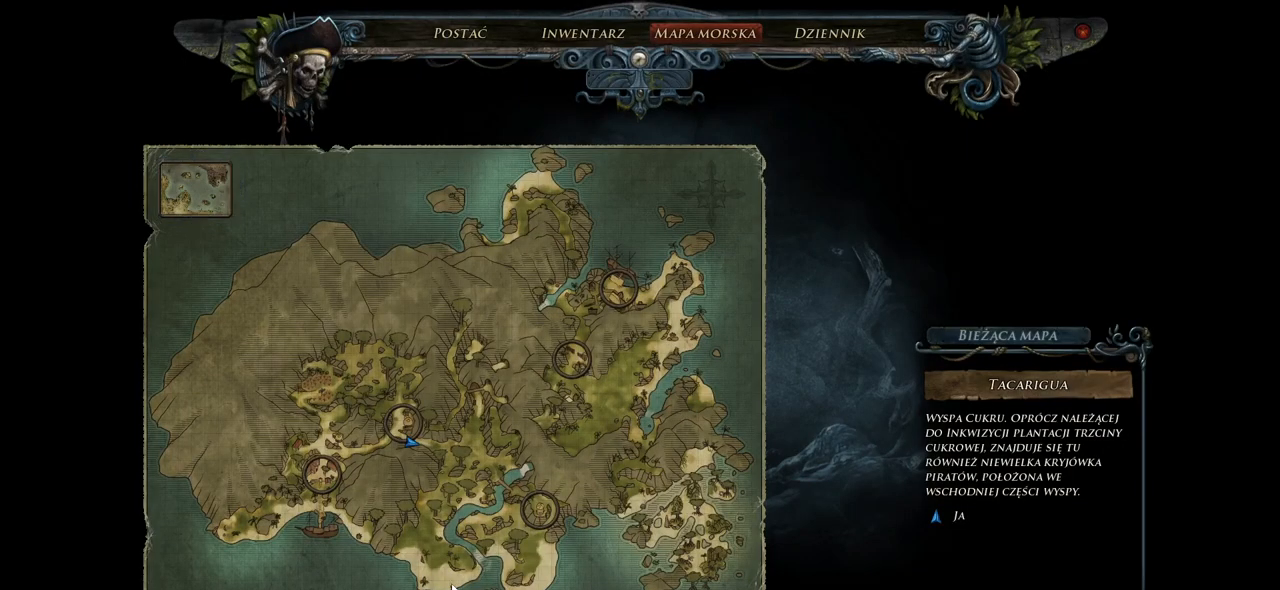
{"keys": [], "mouse": [], "events": []}
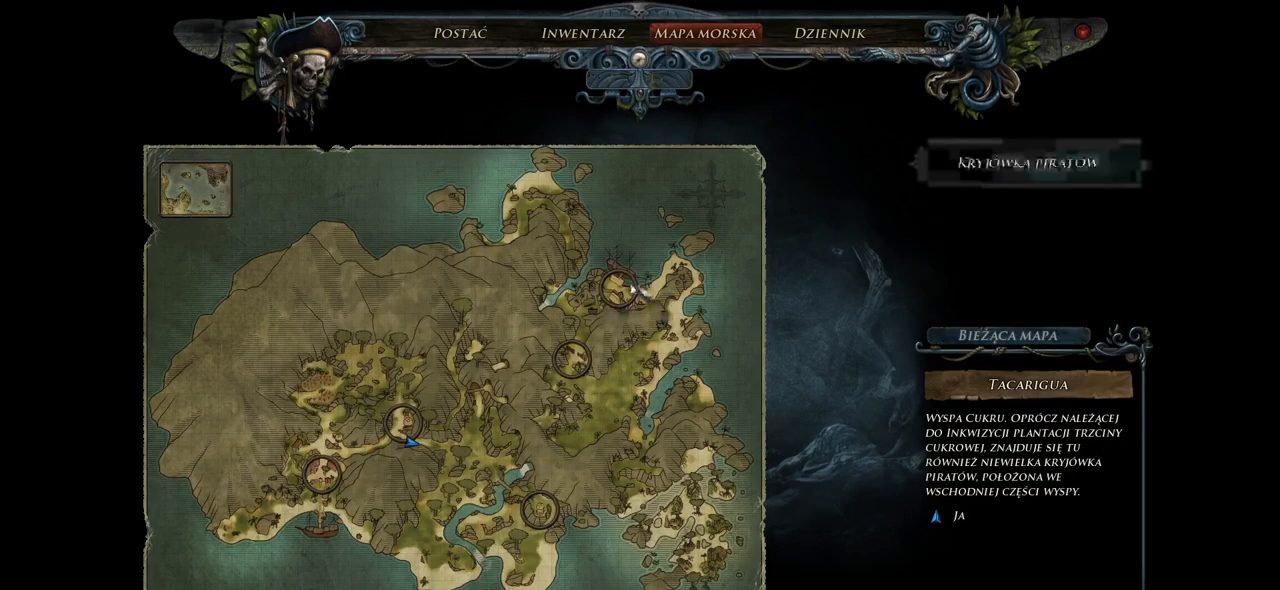
{"keys": [], "mouse": [], "events": []}
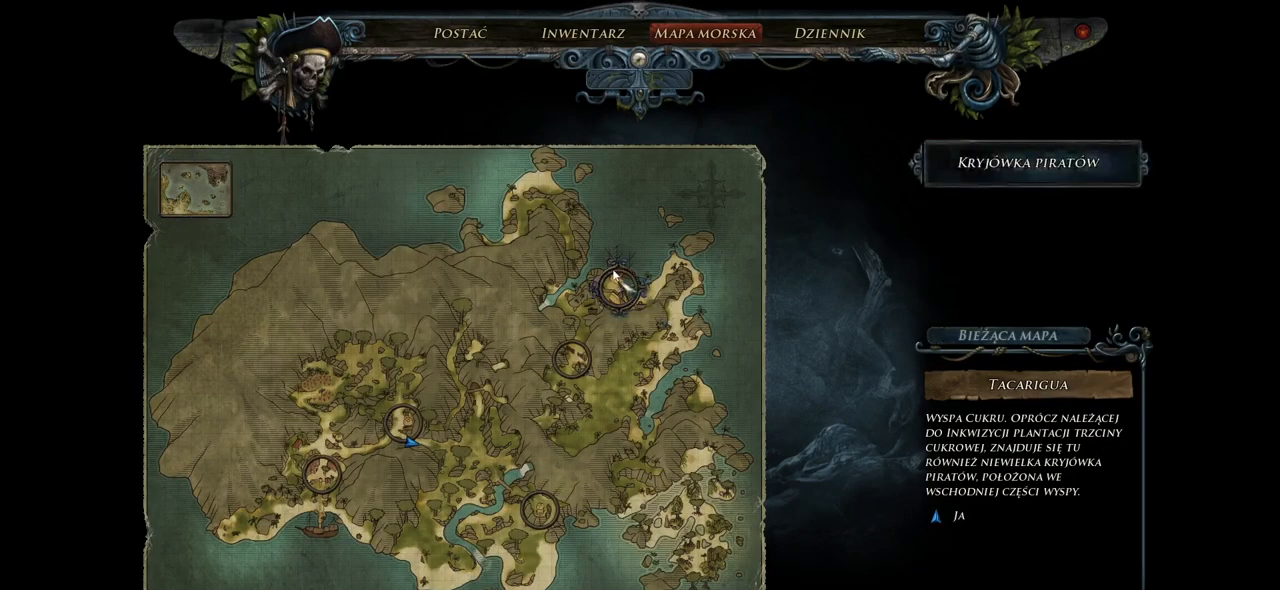
{"keys": [], "mouse": [], "events": []}
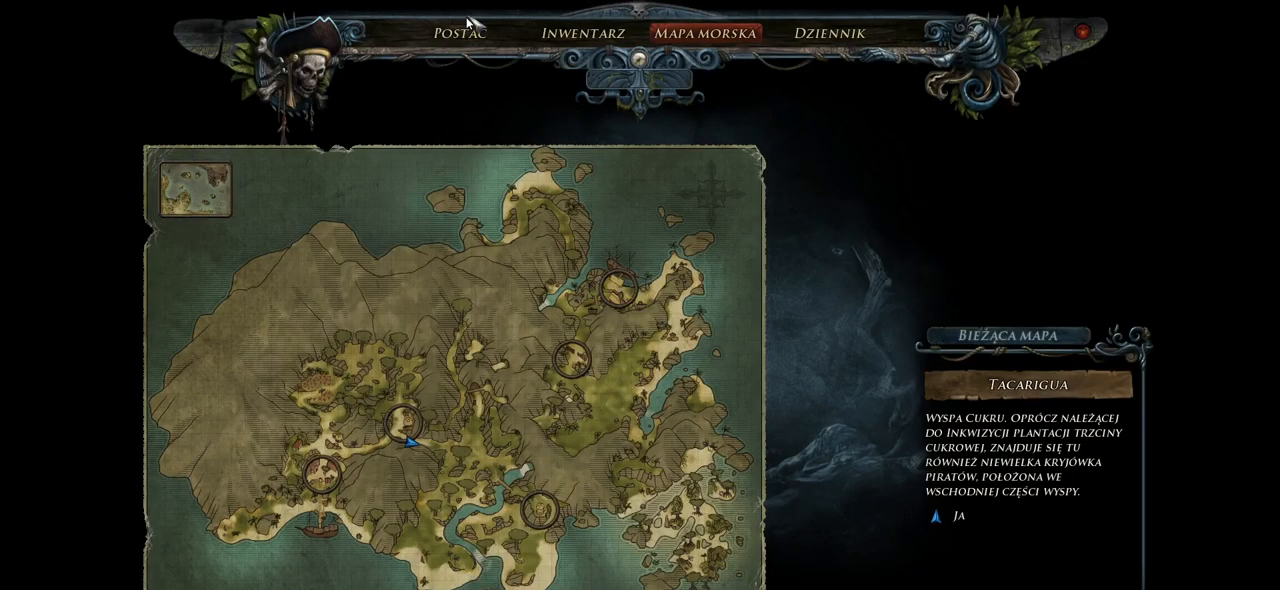
{"keys": [], "mouse": [], "events": [[120, "mouse_left", "down"], [260, "mouse_left", "up"]]}